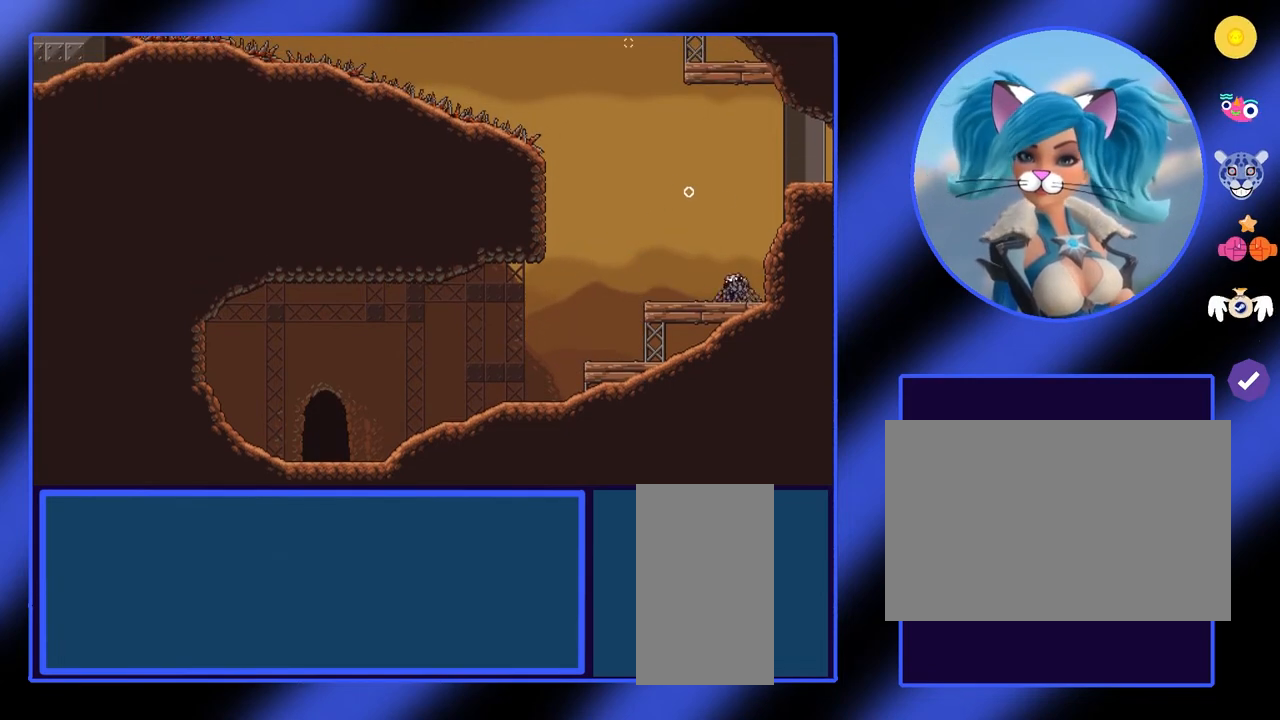
Gameplay with keyboard and mouse; each line is a JSON object with the keys and mouse buttons held at the frame after it. "events" lists presses ("down") and releases ("up") of "a", "ctrl", "d", "e", "f", "q", "r", "s", "shift", "space", "tab", "w", "mouse_left", "mouse_wheel", "mouse_right", "mouse_mb4" and "mouse_mb5" between this image and that frame as [ms after this image, input, new state], when the widget could be followed in between. "mouse_left", "mouse_wheel", "mouse_right", "mouse_mb4", "mouse_mb5" = the "left", "wheel", "right", "mb4", "mb5" buttons of the "mouse" list. No other keys are recorded. "wheel" means that the mouse wheel is clicked or scrolled. Not read: mouse_move.
{"keys": [], "mouse": [], "events": [[433, "d", "up"]]}
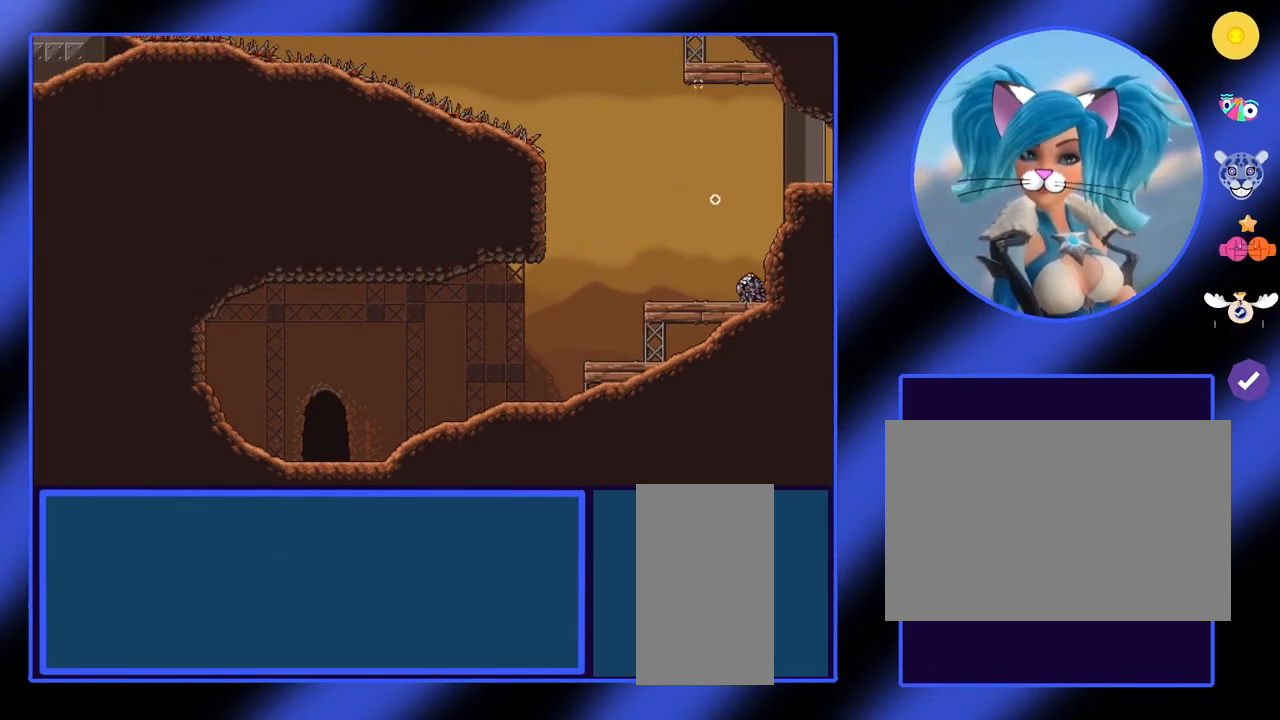
{"keys": [], "mouse": [], "events": [[67, "a", "down"], [300, "a", "up"]]}
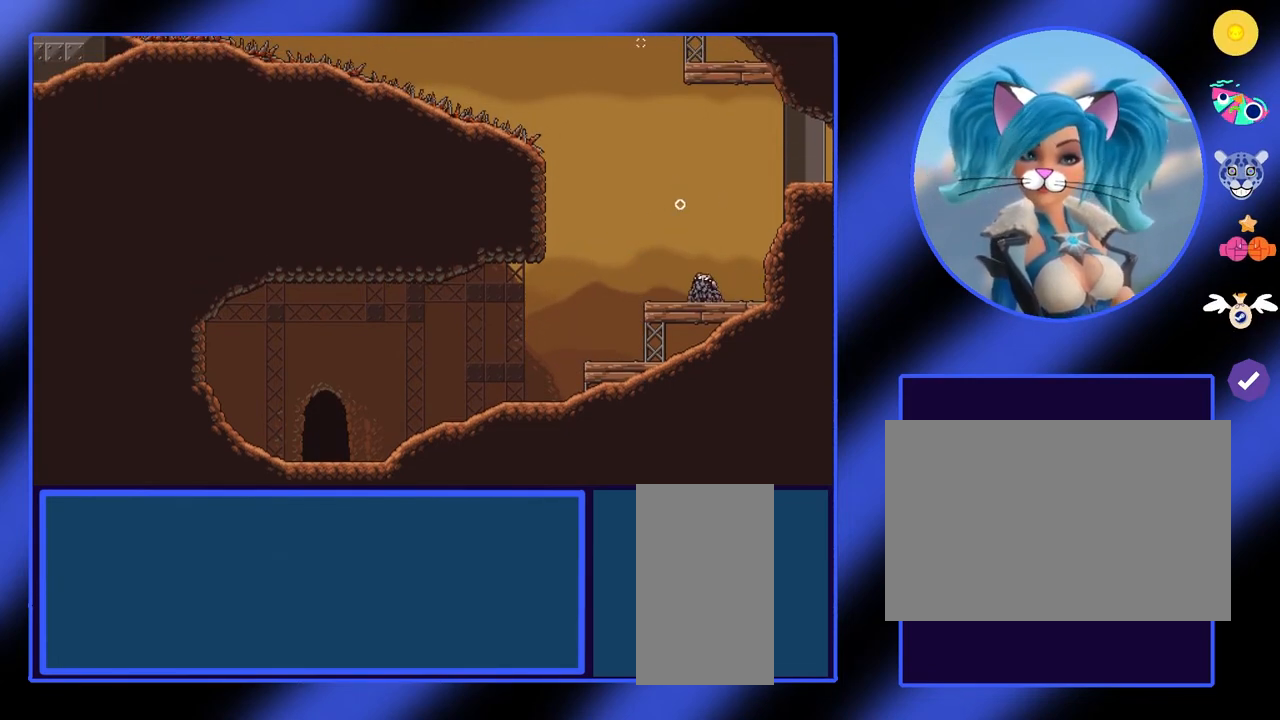
{"keys": [], "mouse": [], "events": []}
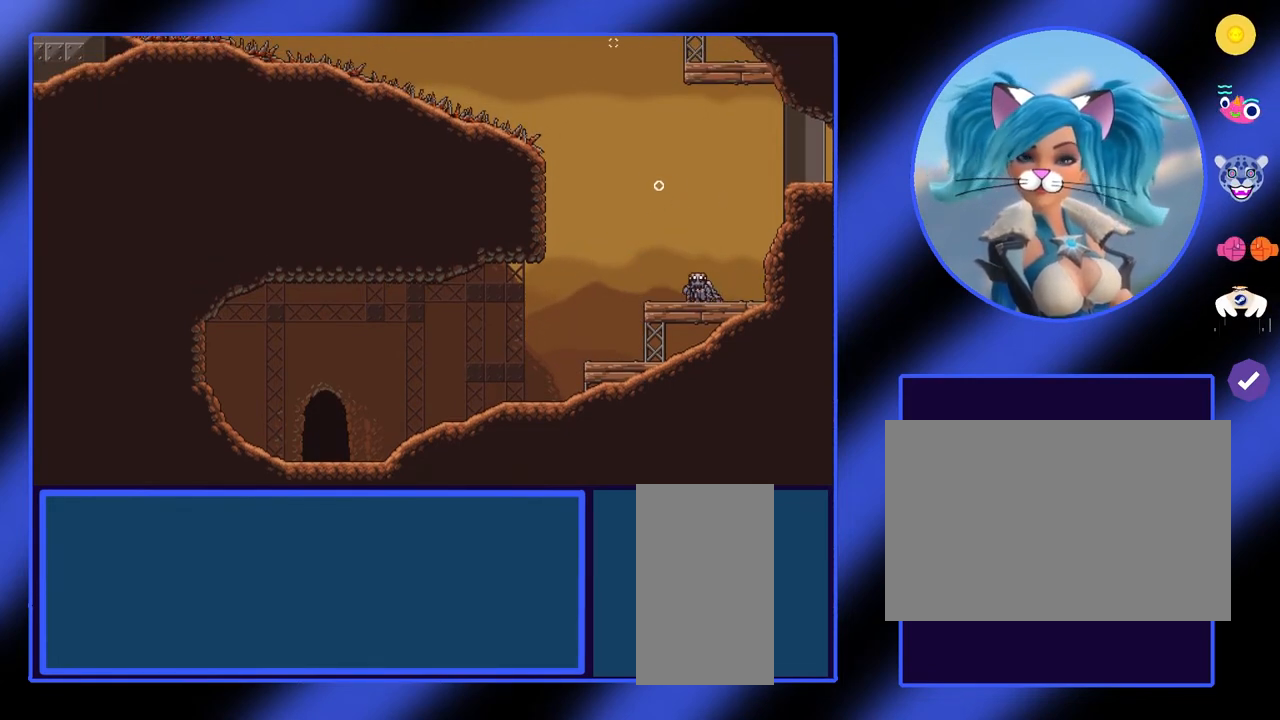
{"keys": [], "mouse": [], "events": []}
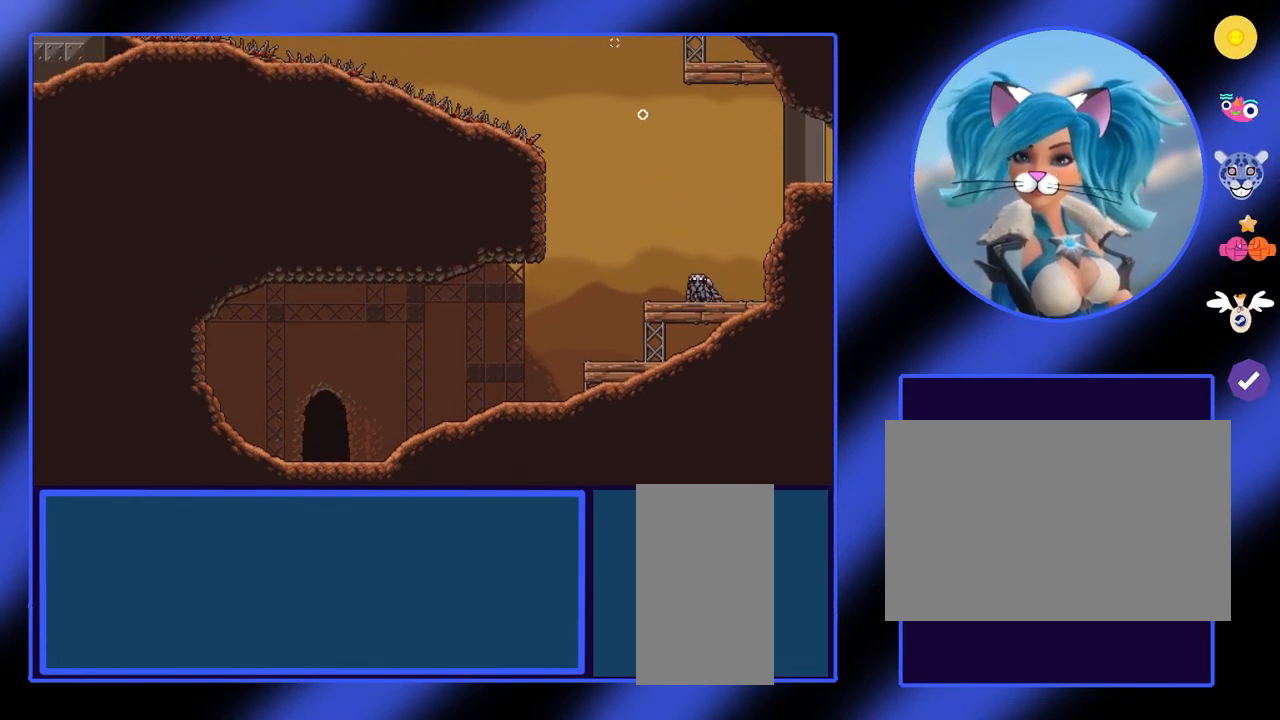
{"keys": [], "mouse": [], "events": []}
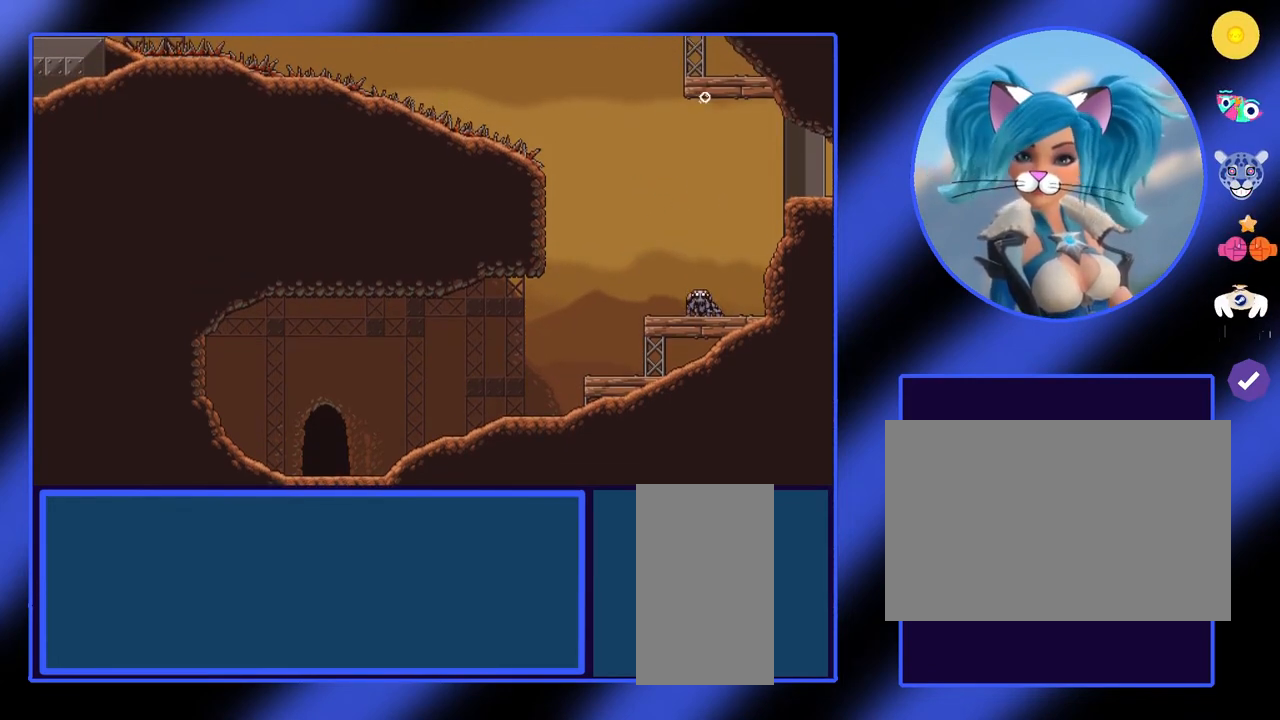
{"keys": [], "mouse": ["left"], "events": [[233, "mouse_left", "down"]]}
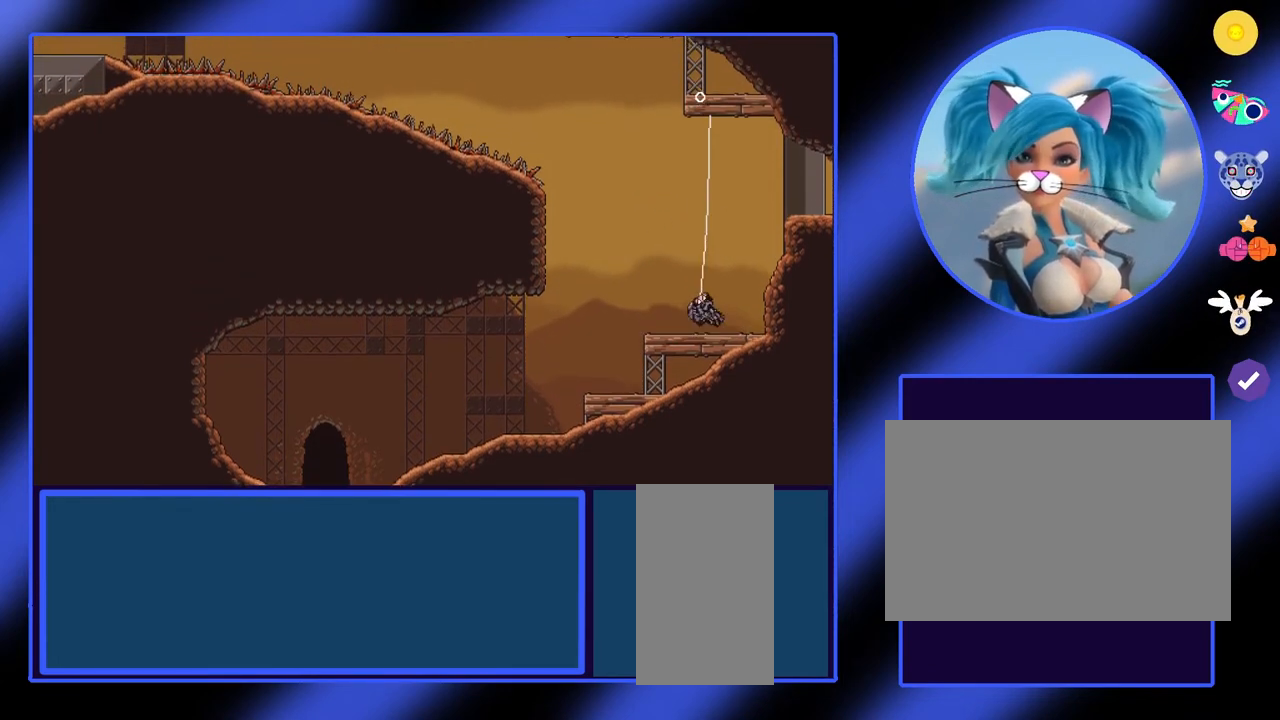
{"keys": [], "mouse": ["left"], "events": []}
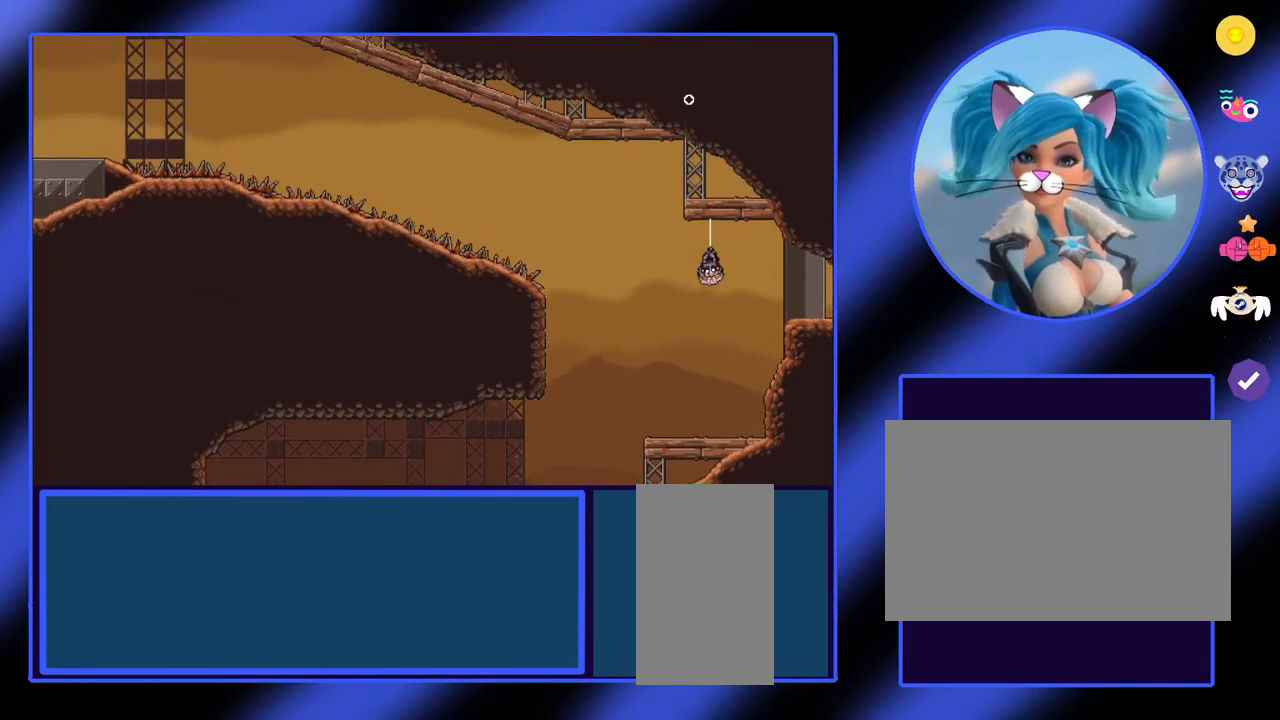
{"keys": [], "mouse": ["left"], "events": []}
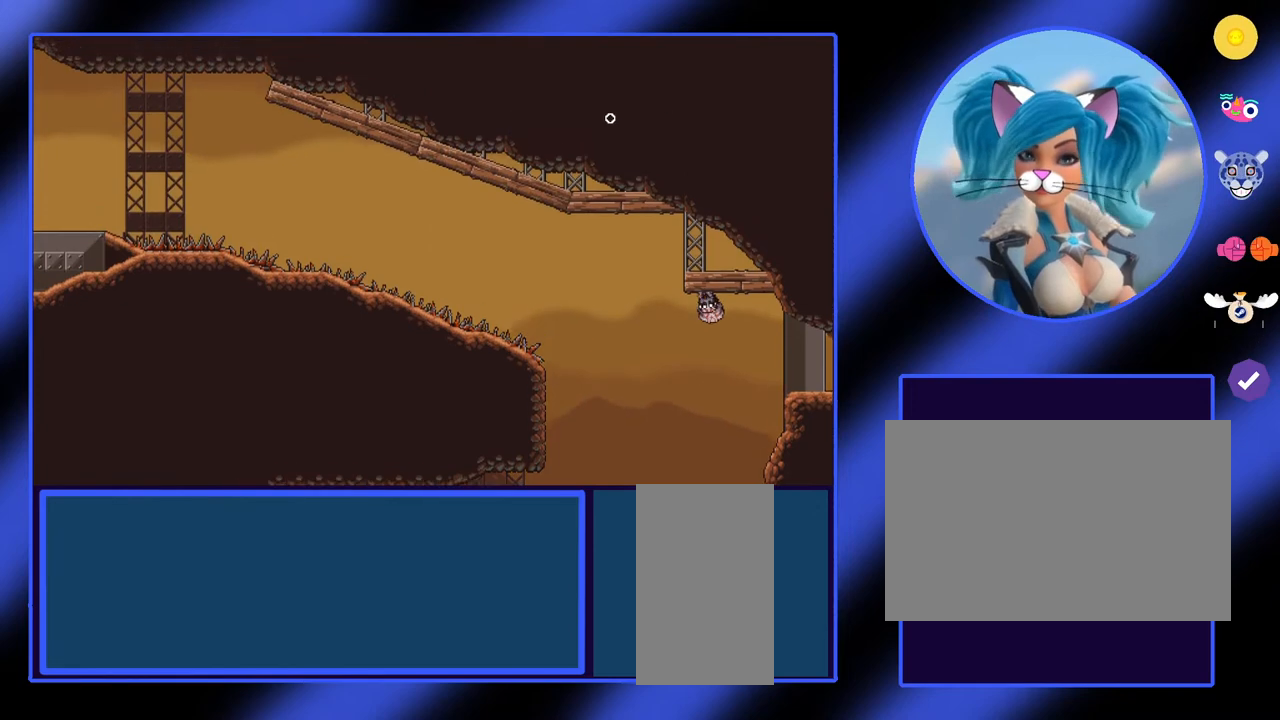
{"keys": [], "mouse": ["left"], "events": []}
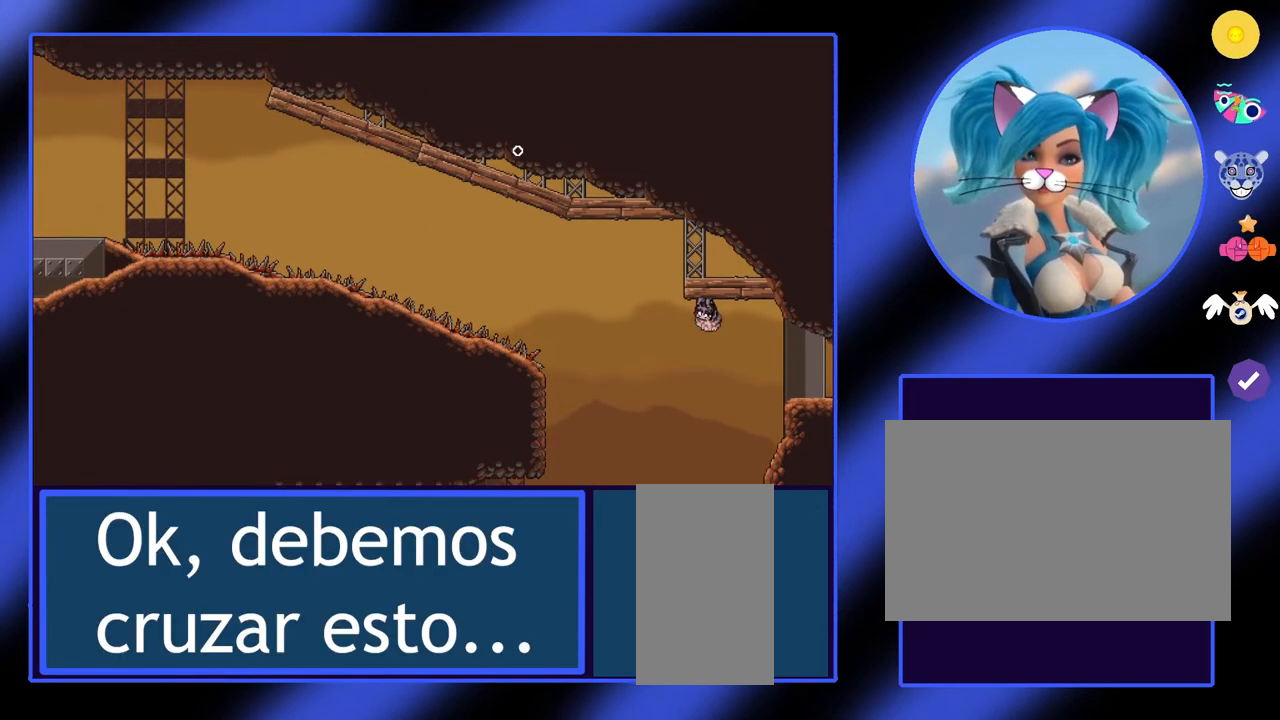
{"keys": [], "mouse": ["left"], "events": [[33, "mouse_left", "up"], [433, "mouse_left", "down"]]}
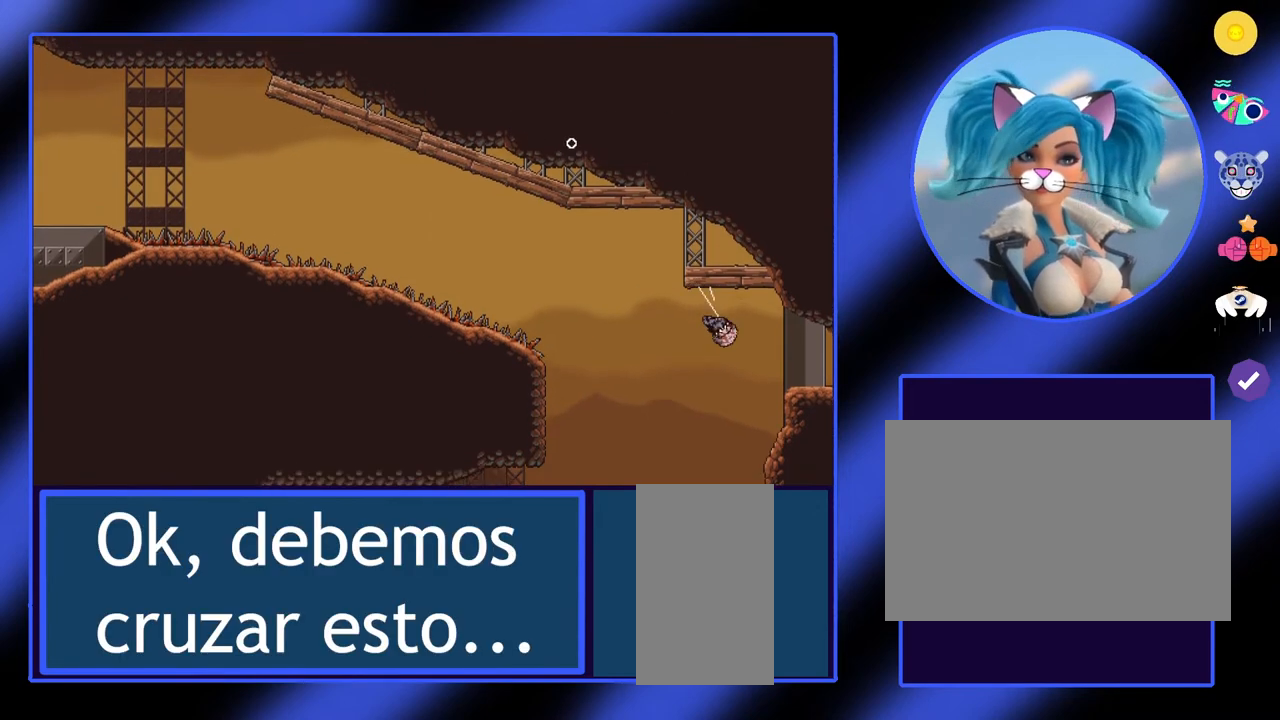
{"keys": [], "mouse": [], "events": [[467, "mouse_left", "up"]]}
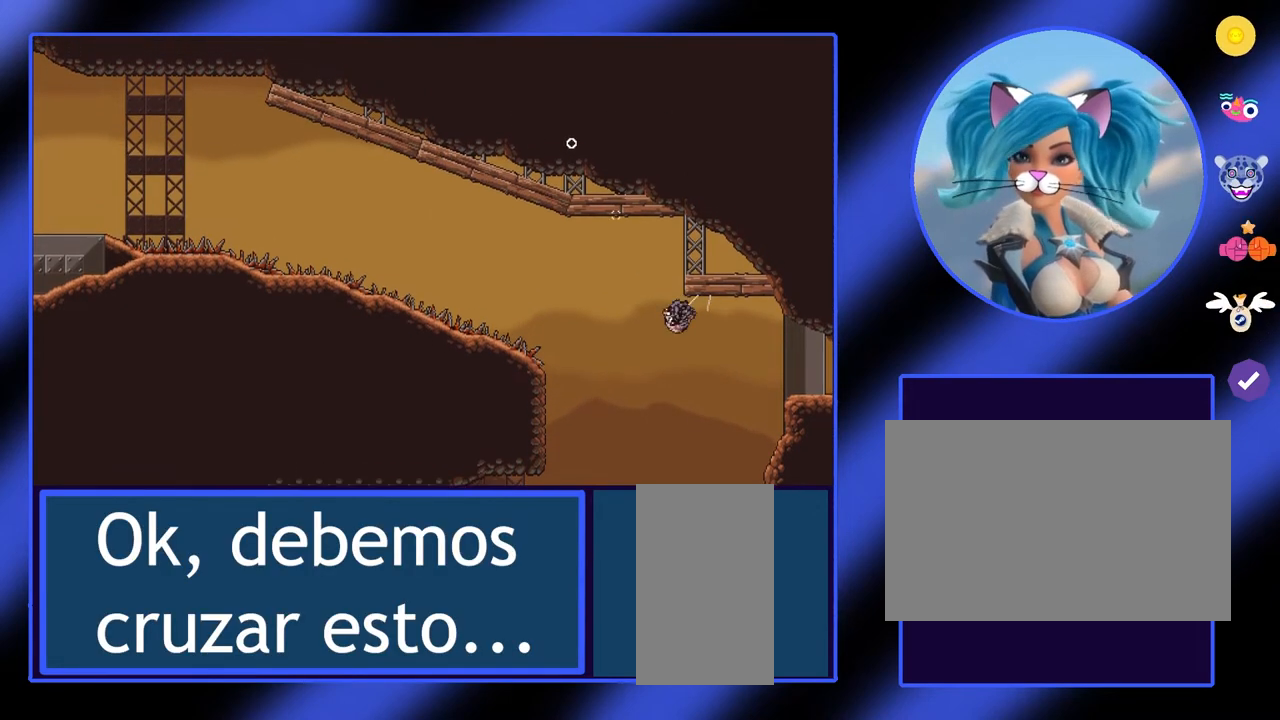
{"keys": [], "mouse": ["left"], "events": [[267, "mouse_left", "down"]]}
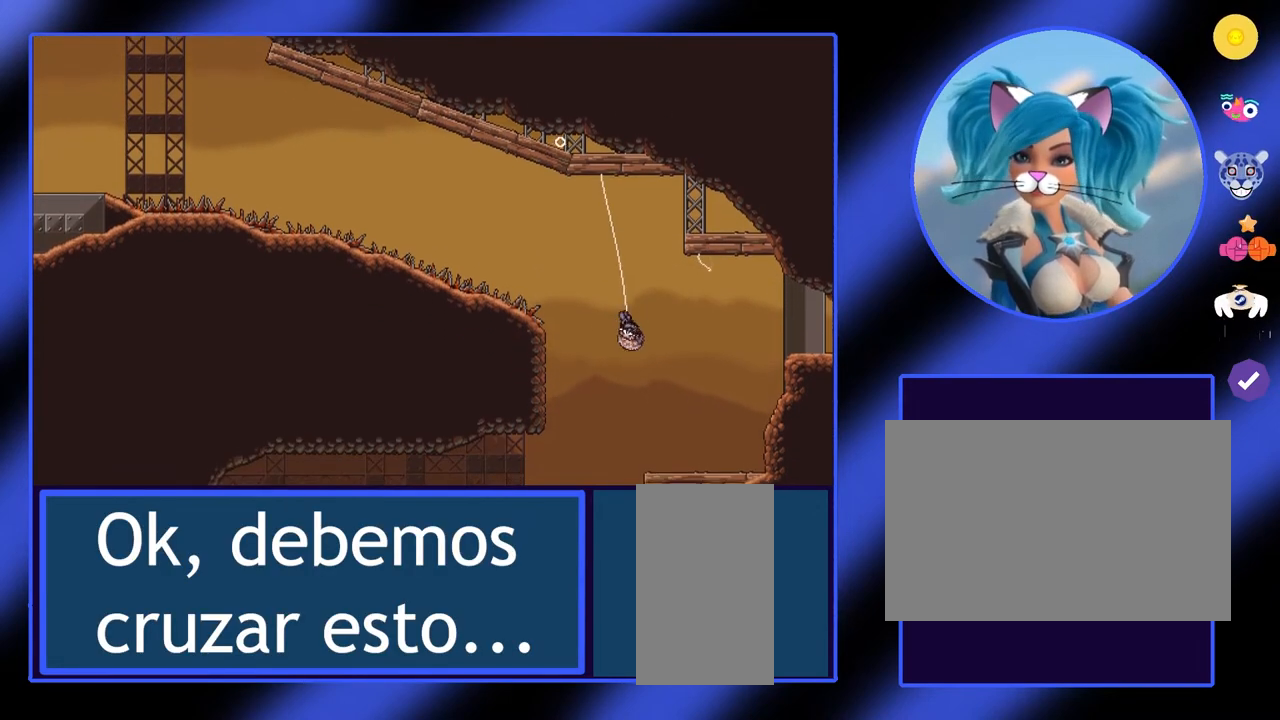
{"keys": [], "mouse": ["left"], "events": []}
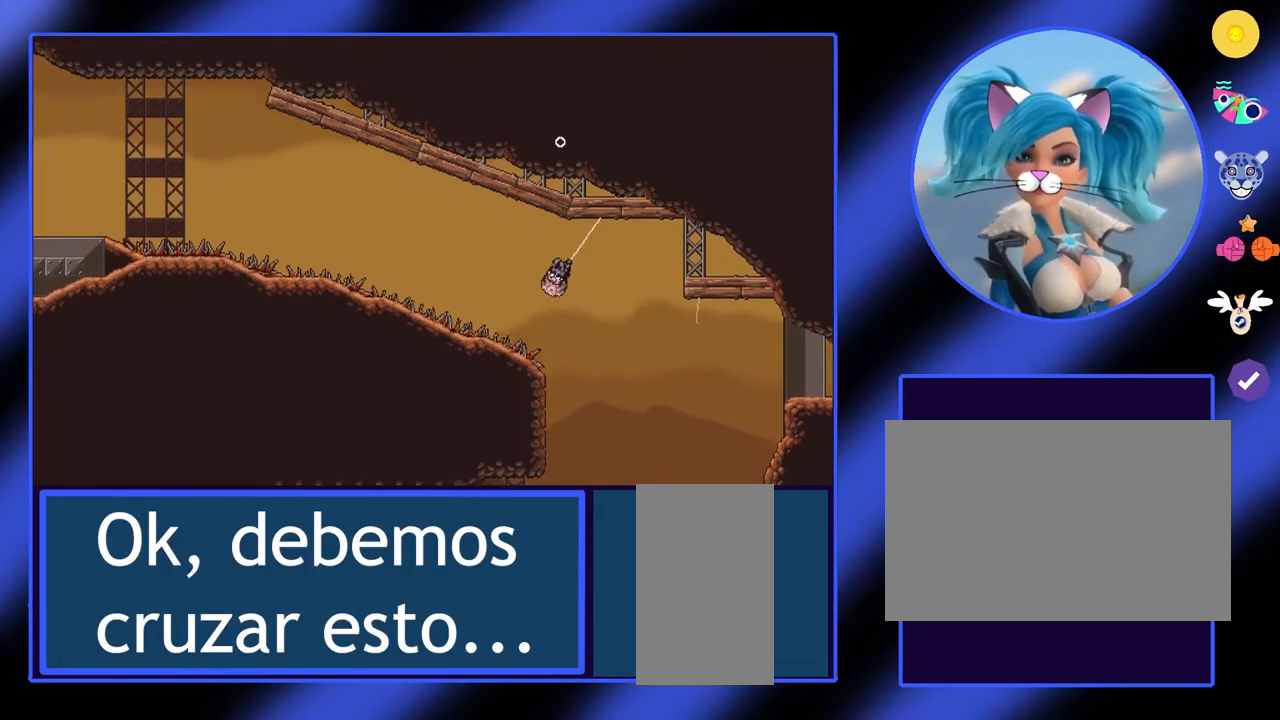
{"keys": [], "mouse": [], "events": [[267, "mouse_left", "up"]]}
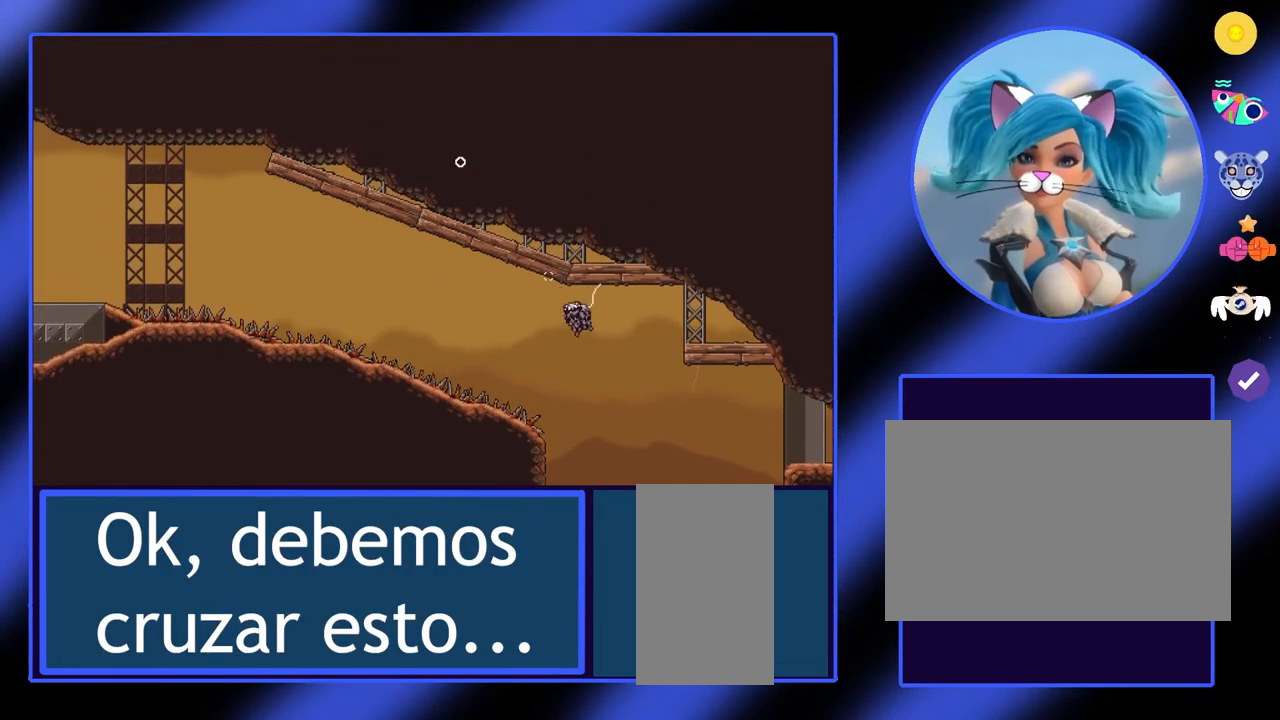
{"keys": [], "mouse": ["left"], "events": [[67, "mouse_left", "down"]]}
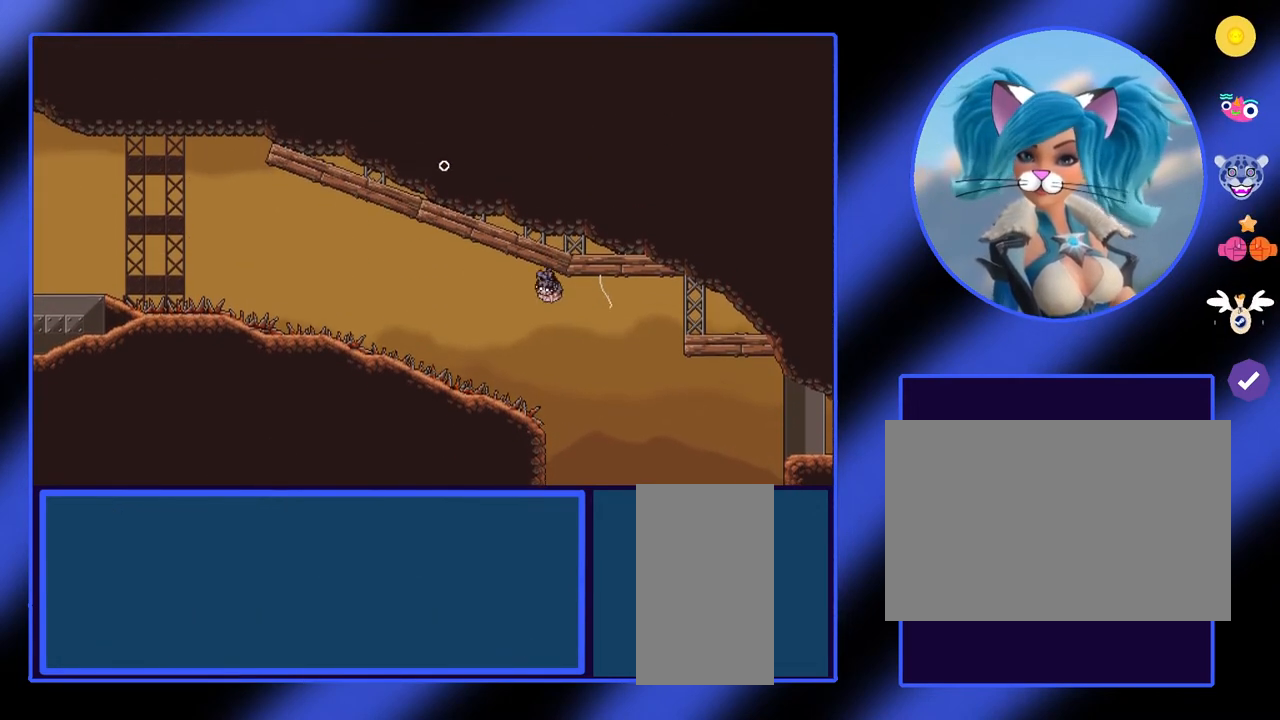
{"keys": [], "mouse": ["left"], "events": [[200, "mouse_left", "up"], [467, "mouse_left", "down"]]}
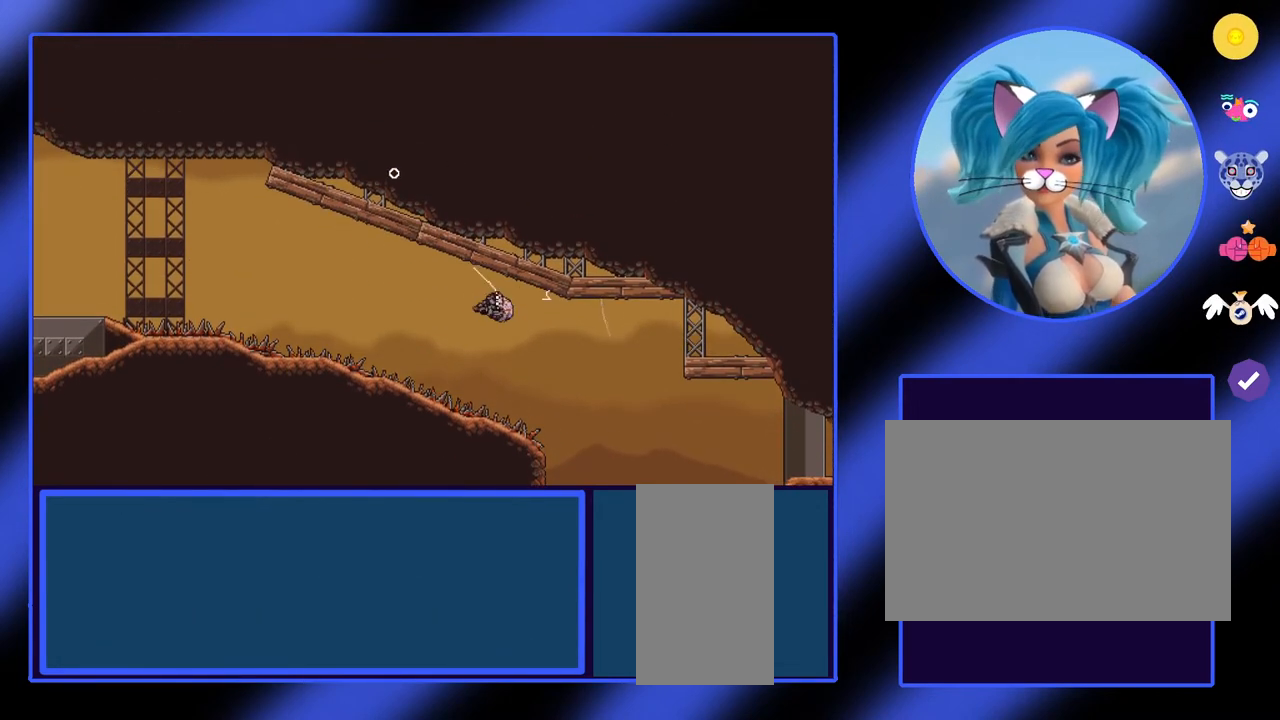
{"keys": [], "mouse": [], "events": [[467, "mouse_left", "up"]]}
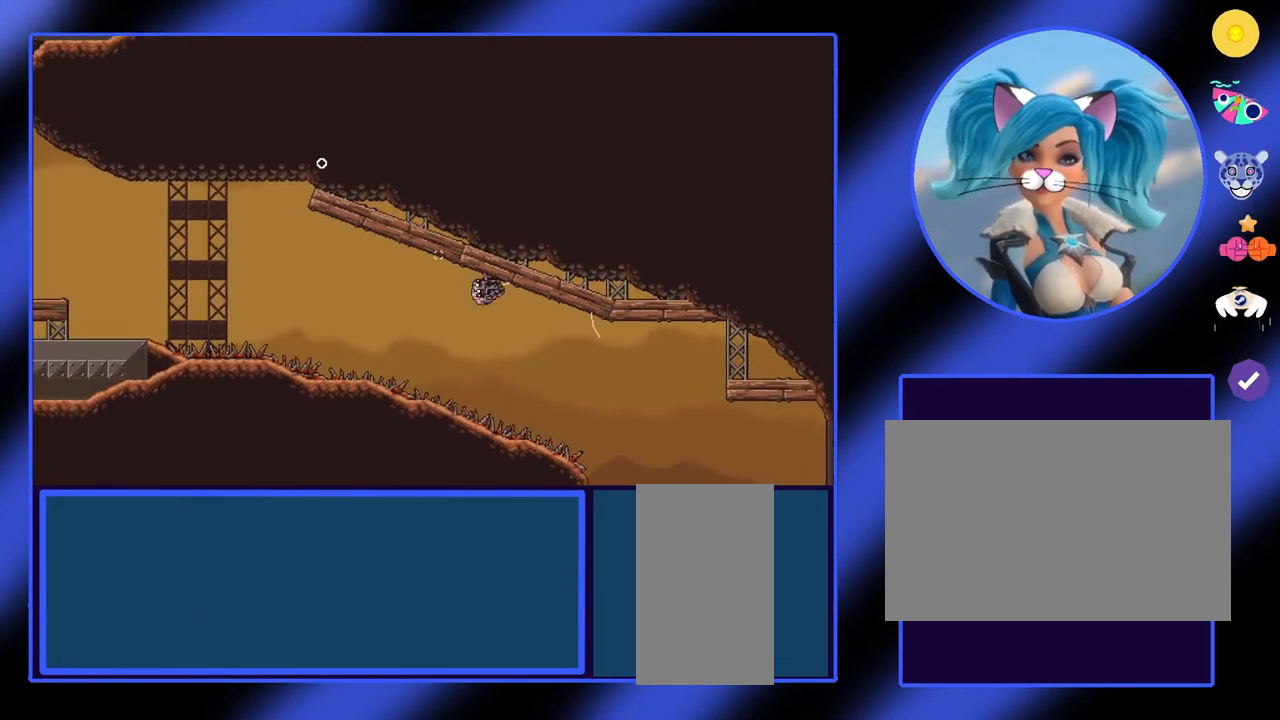
{"keys": [], "mouse": ["left"], "events": [[167, "mouse_left", "down"]]}
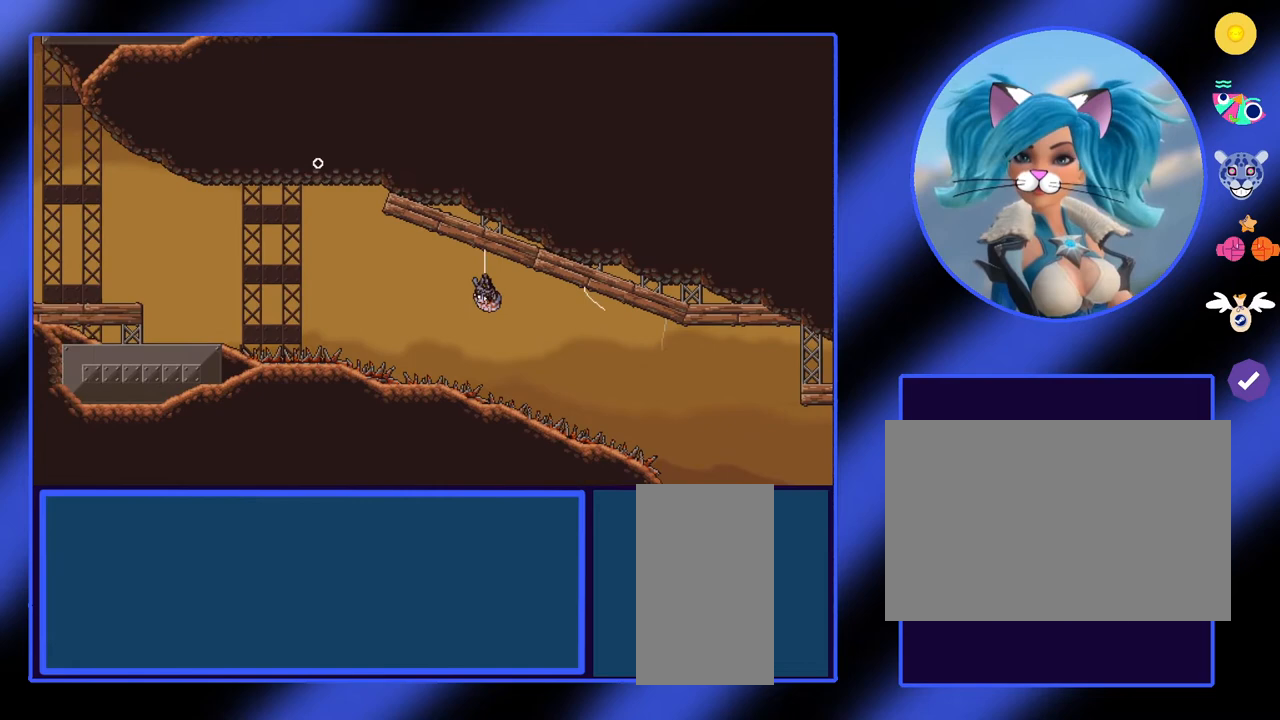
{"keys": [], "mouse": ["left"], "events": [[233, "mouse_left", "up"], [467, "mouse_left", "down"]]}
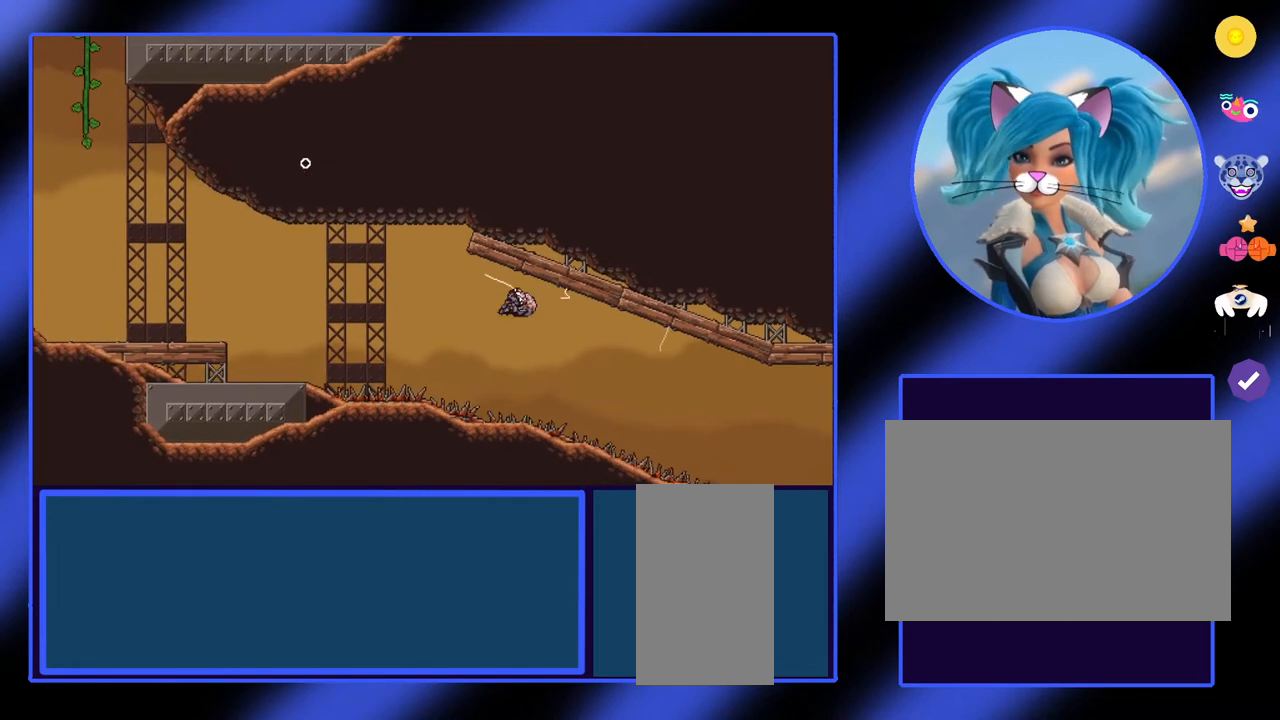
{"keys": [], "mouse": ["left"], "events": []}
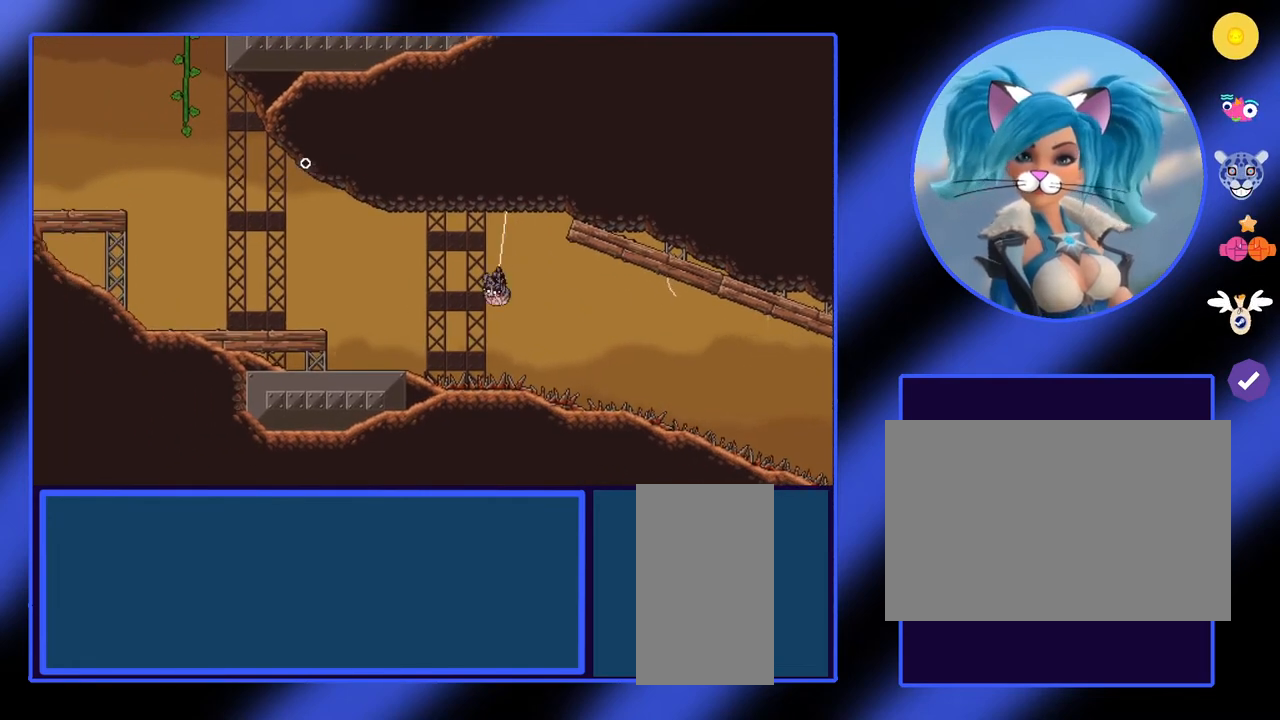
{"keys": ["a"], "mouse": [], "events": [[167, "mouse_left", "up"], [467, "a", "down"]]}
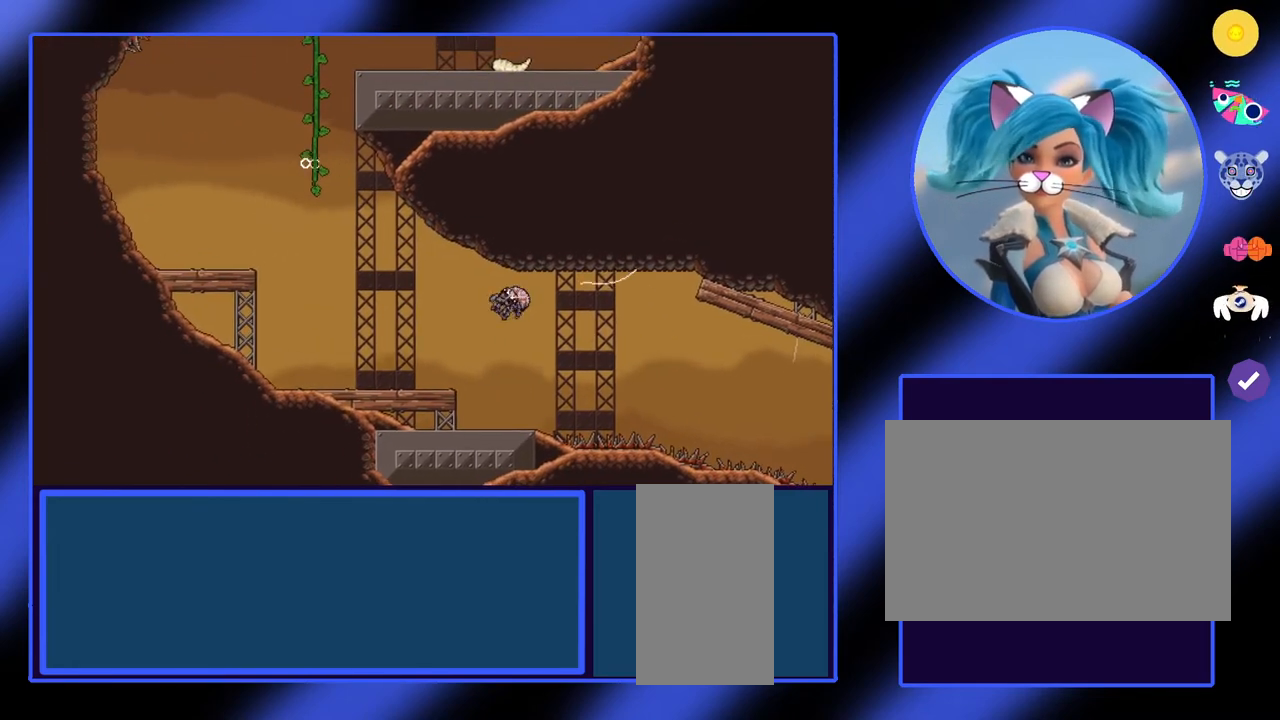
{"keys": [], "mouse": [], "events": [[333, "a", "up"]]}
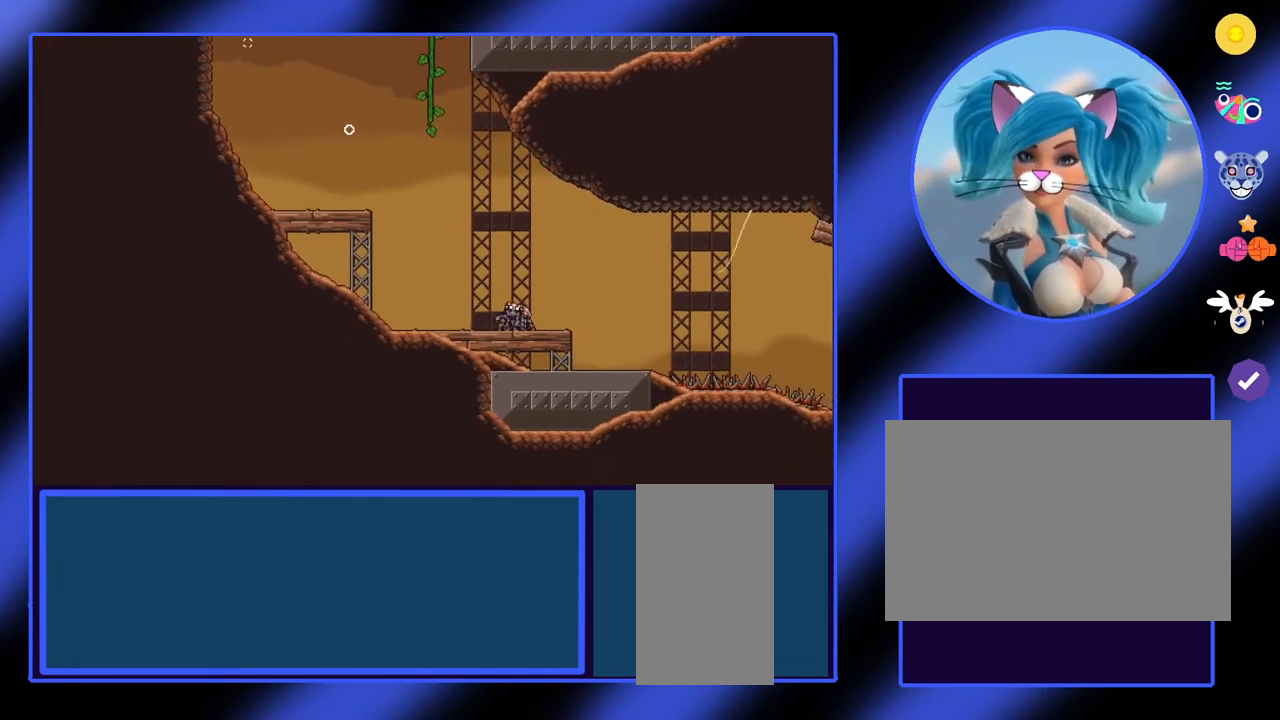
{"keys": [], "mouse": [], "events": [[67, "a", "down"], [233, "a", "up"]]}
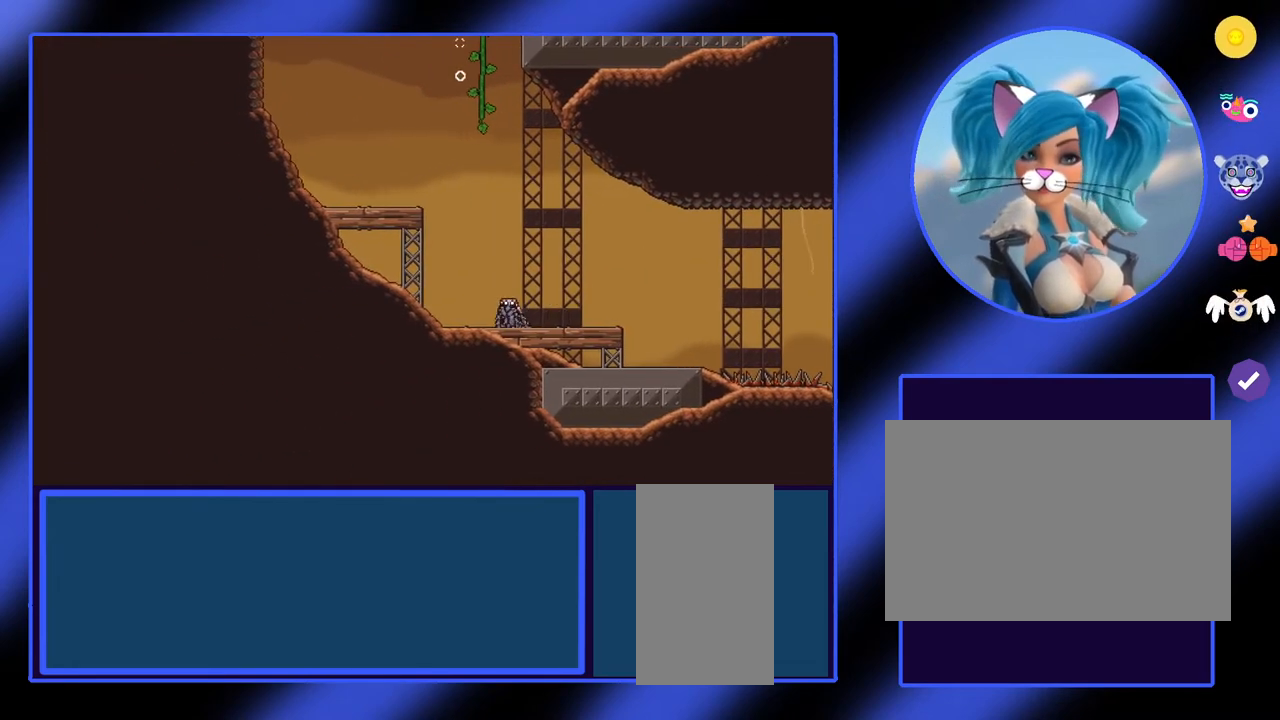
{"keys": [], "mouse": [], "events": []}
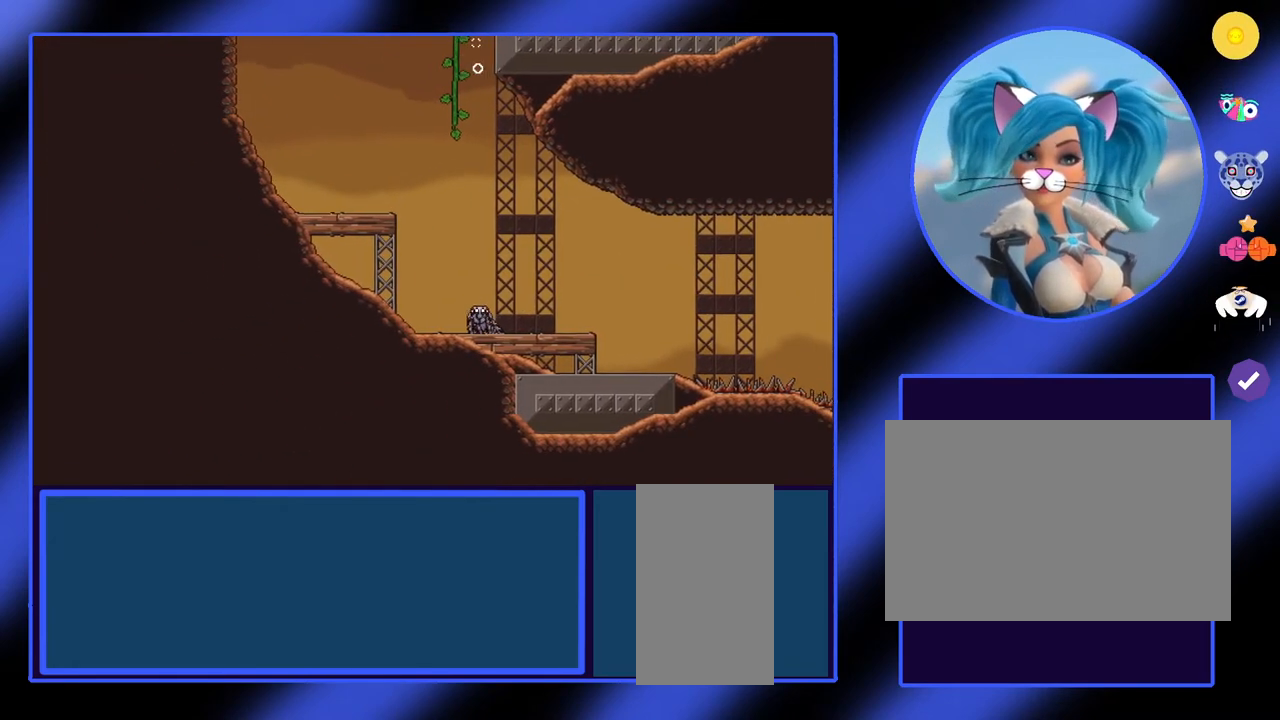
{"keys": [], "mouse": [], "events": []}
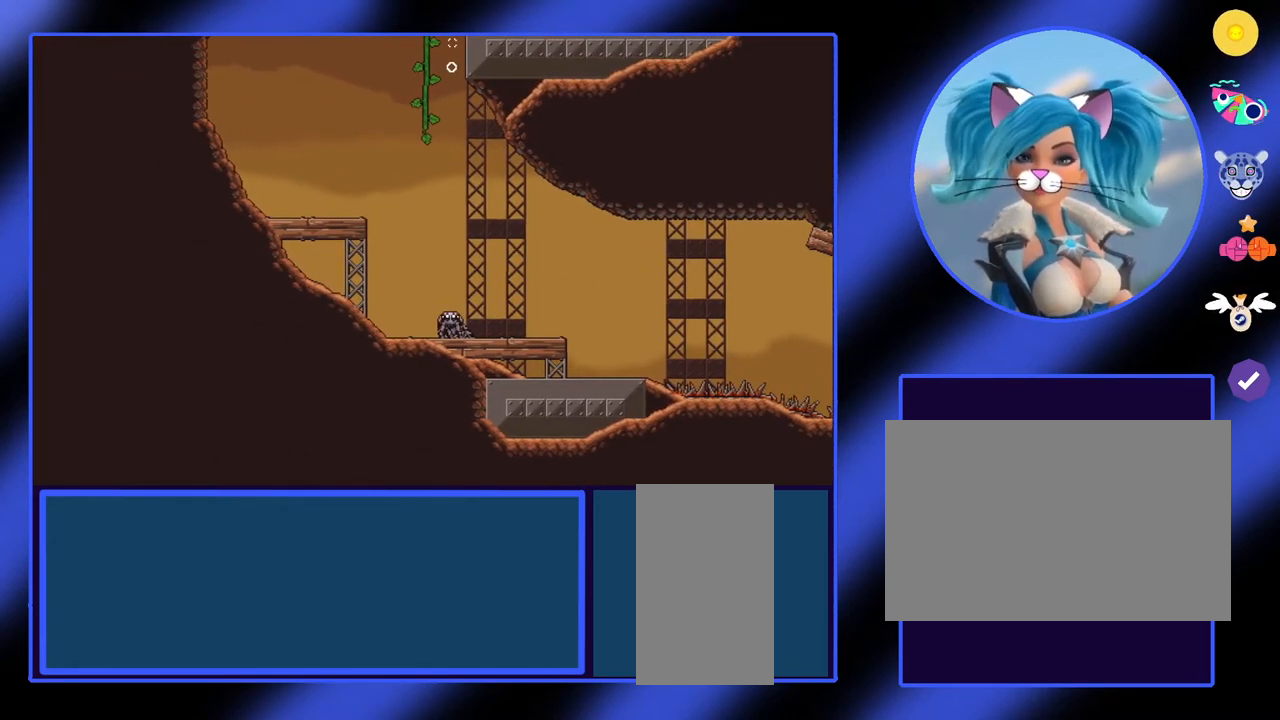
{"keys": [], "mouse": [], "events": []}
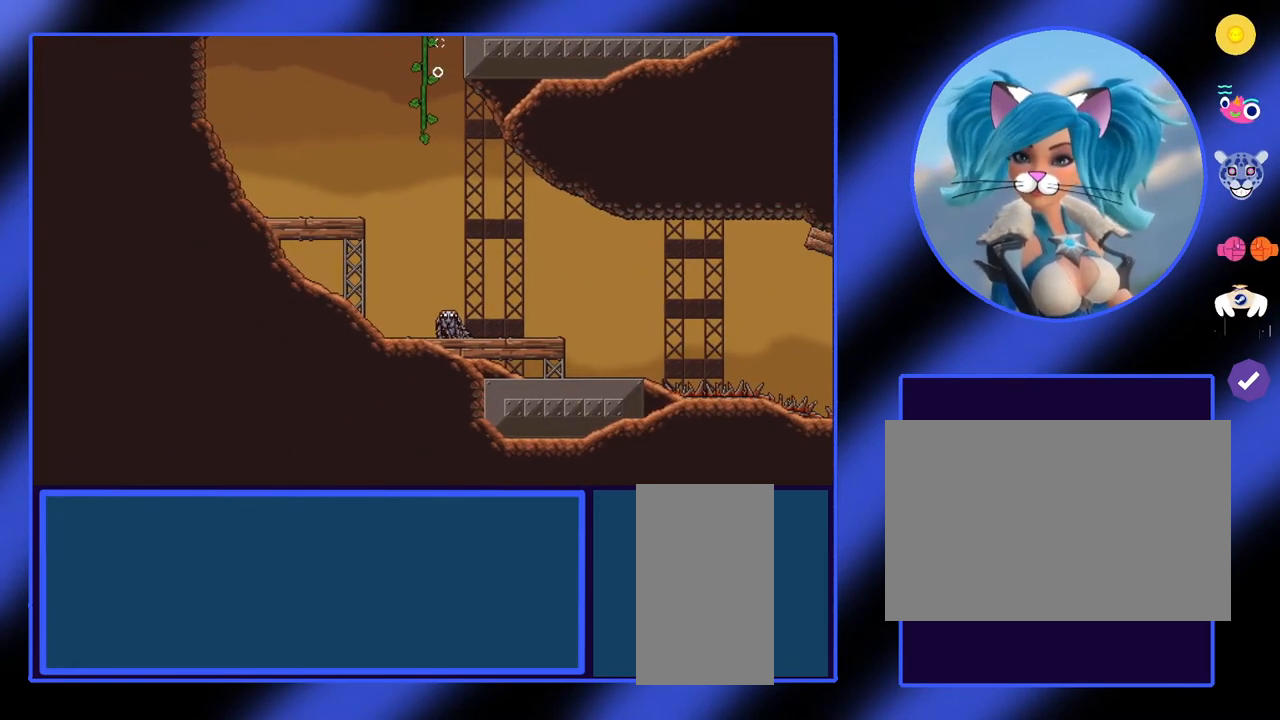
{"keys": [], "mouse": [], "events": []}
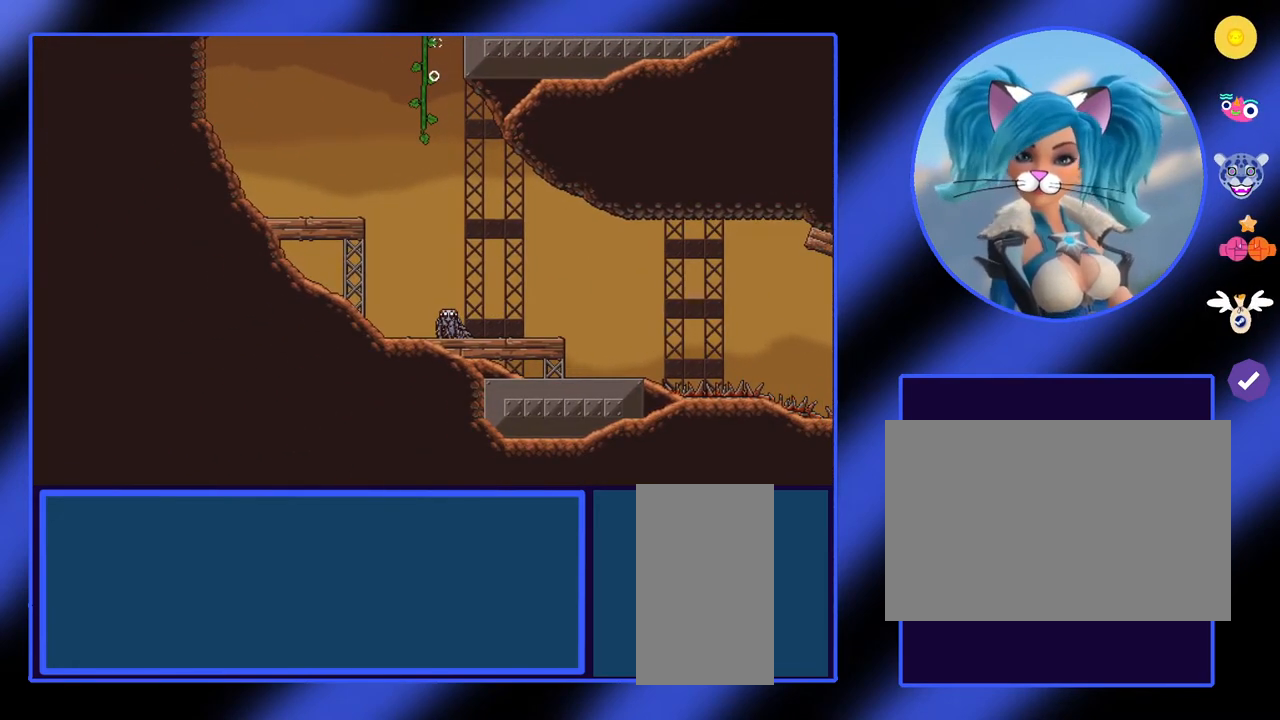
{"keys": [], "mouse": ["left"], "events": [[500, "mouse_left", "down"]]}
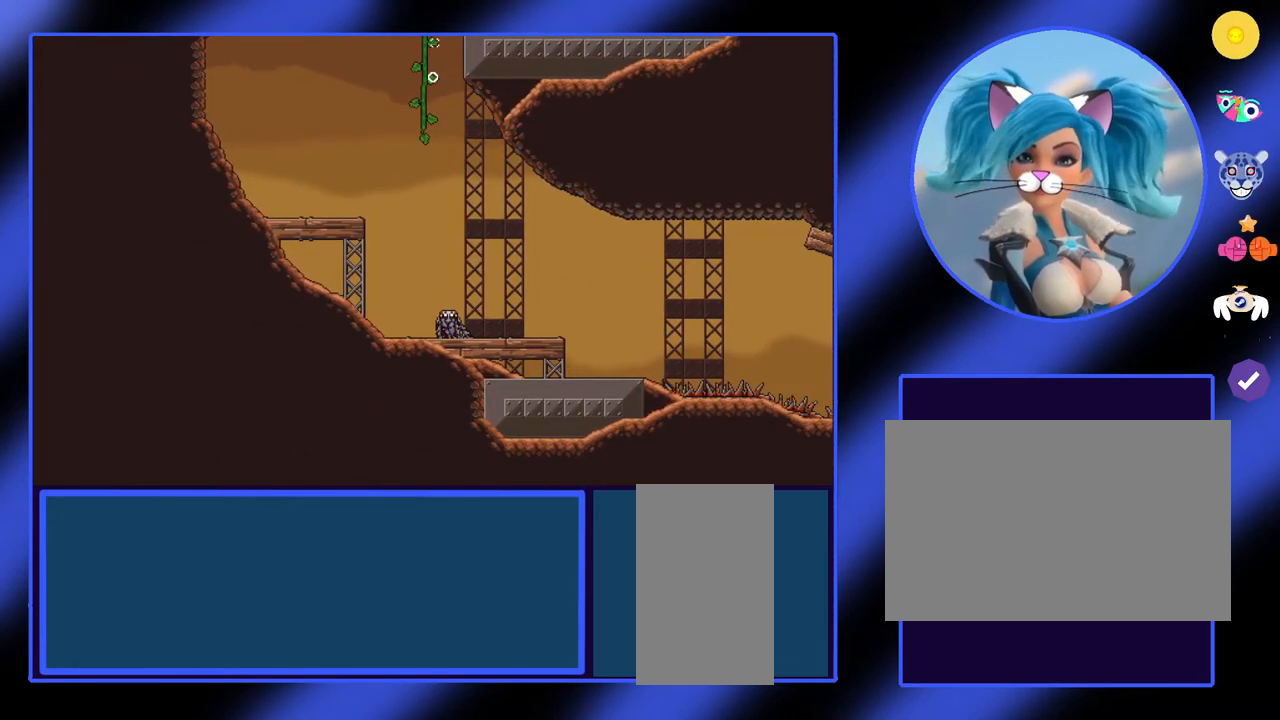
{"keys": [], "mouse": ["left"], "events": []}
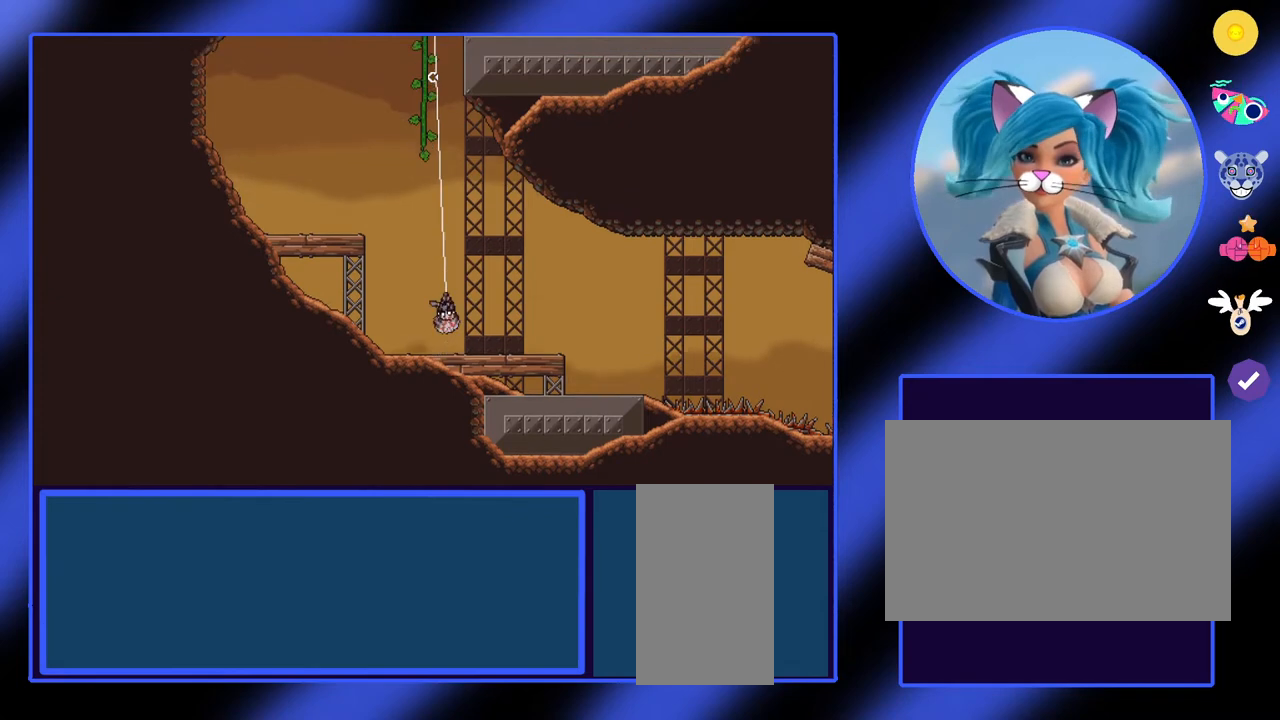
{"keys": [], "mouse": [], "events": [[367, "mouse_left", "up"]]}